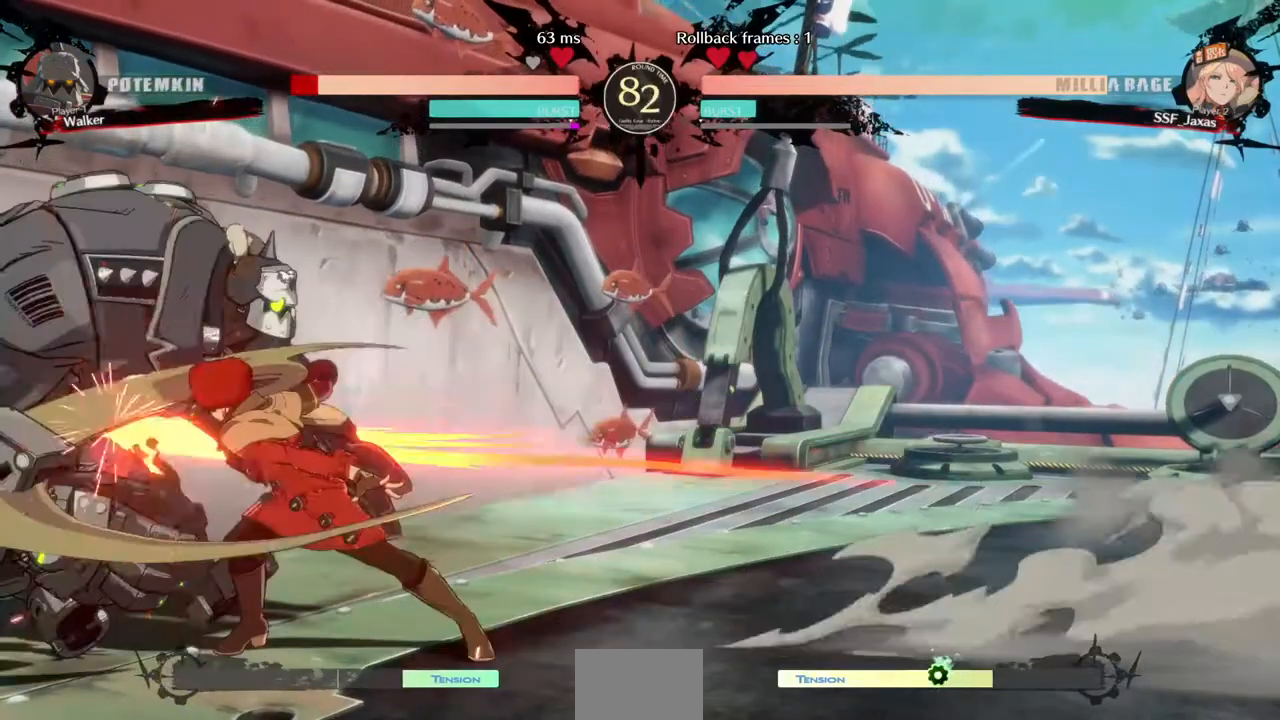
Gameplay with a controller (arcade stick); each line is a JSON object with the inputs held at the frame after it (dt_ms = milliseconds from this image to that frame). "events" lists button and stick changes between this image and that frame as [ms after this image, input, new state], when the widget could be followed in between. Not read: HOME L3 R3 other_buttons.
{"dt_ms": 480, "buttons": [], "events": [[80, "DPAD_DOWN", "down"], [120, "DPAD_RIGHT", "down"], [200, "DPAD_DOWN", "up"], [240, "TRIANGLE", "down"], [320, "DPAD_RIGHT", "up"], [320, "TRIANGLE", "up"]]}
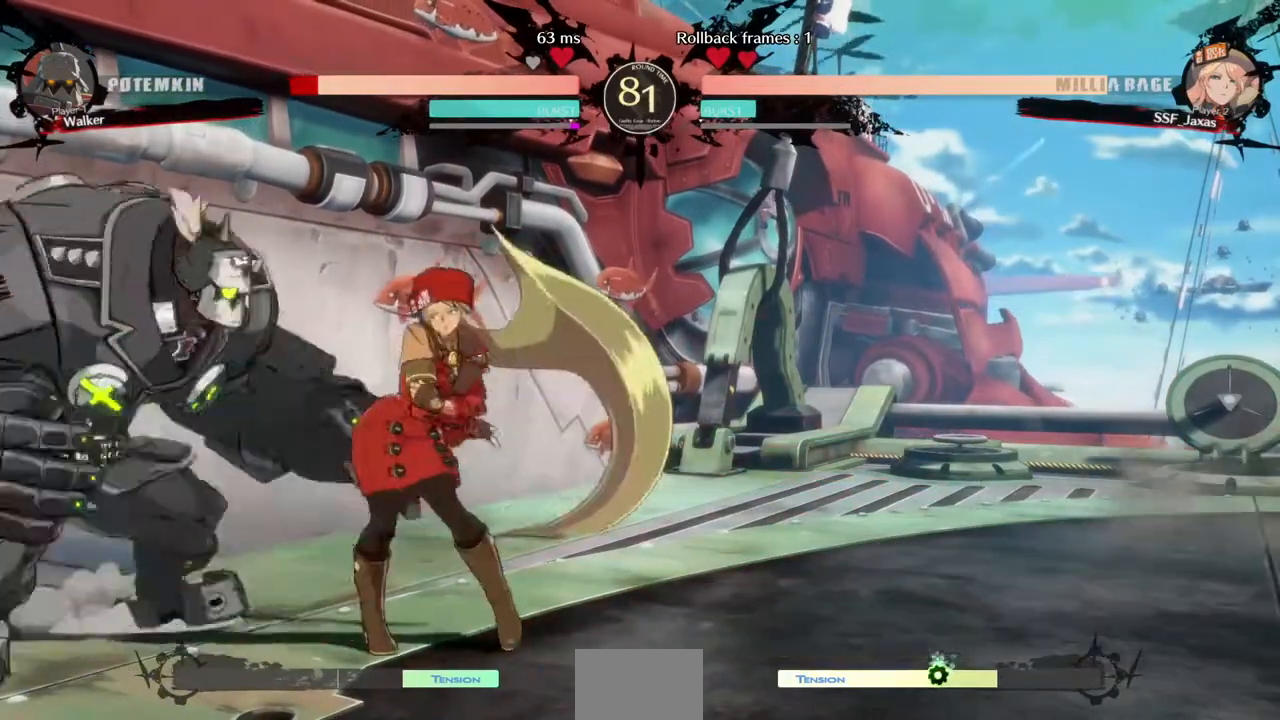
{"dt_ms": 520, "buttons": ["TRIANGLE"], "events": [[160, "TRIANGLE", "down"], [240, "TRIANGLE", "up"], [480, "TRIANGLE", "down"]]}
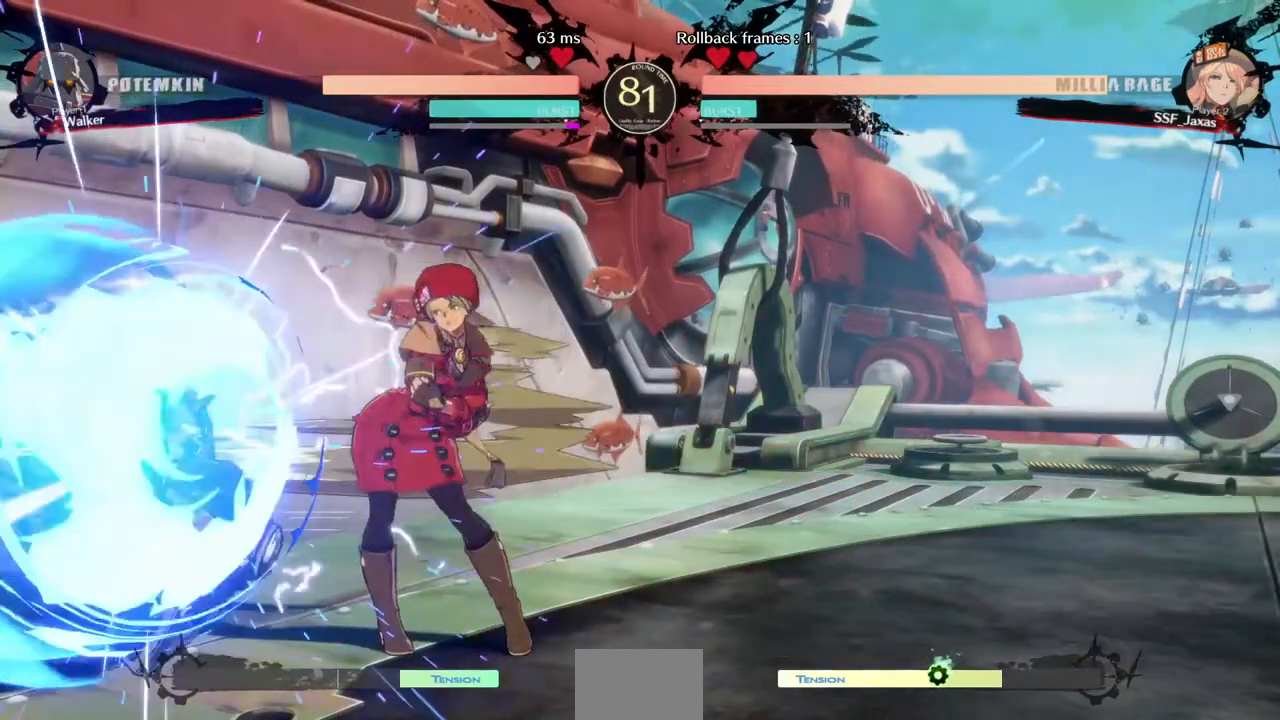
{"dt_ms": 480, "buttons": [], "events": [[40, "TRIANGLE", "up"], [120, "TRIANGLE", "down"], [200, "TRIANGLE", "up"], [240, "TRIANGLE", "down"], [320, "TRIANGLE", "up"], [360, "TRIANGLE", "down"], [480, "TRIANGLE", "up"]]}
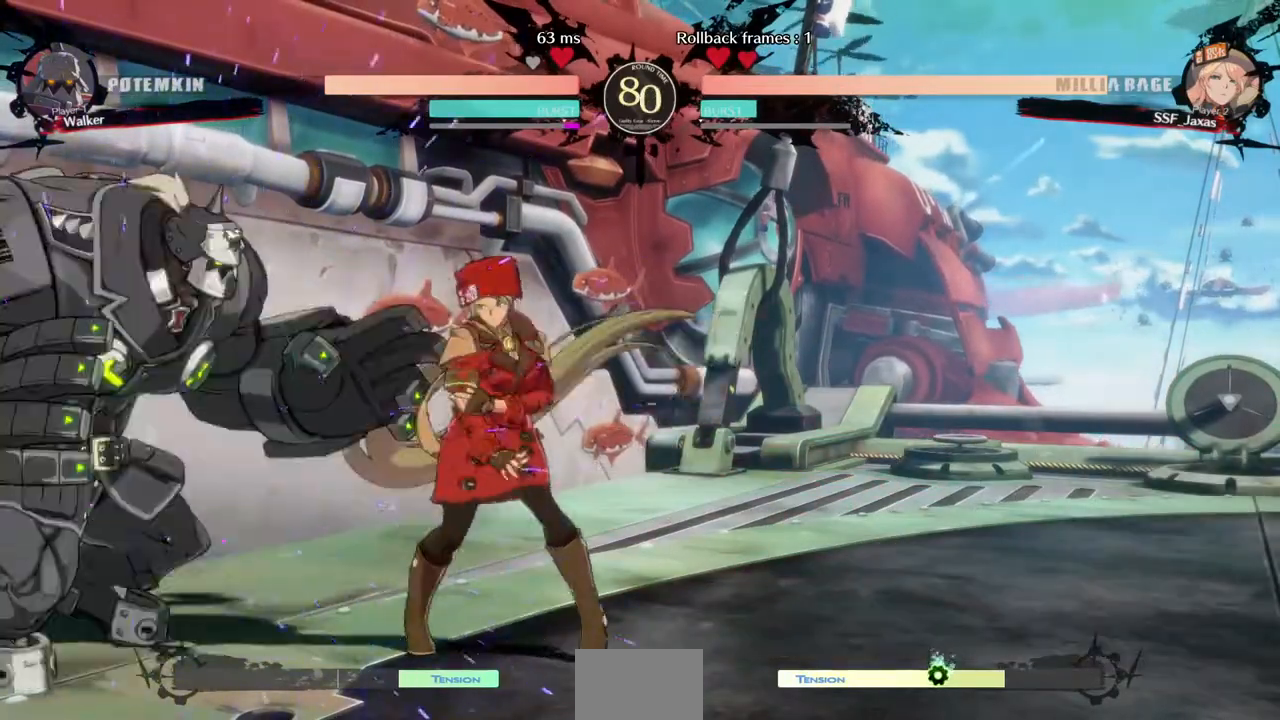
{"dt_ms": 520, "buttons": ["DPAD_DOWN", "DPAD_RIGHT"], "events": [[40, "TRIANGLE", "down"], [120, "TRIANGLE", "up"], [160, "DPAD_RIGHT", "down"], [240, "DPAD_DOWN", "down"]]}
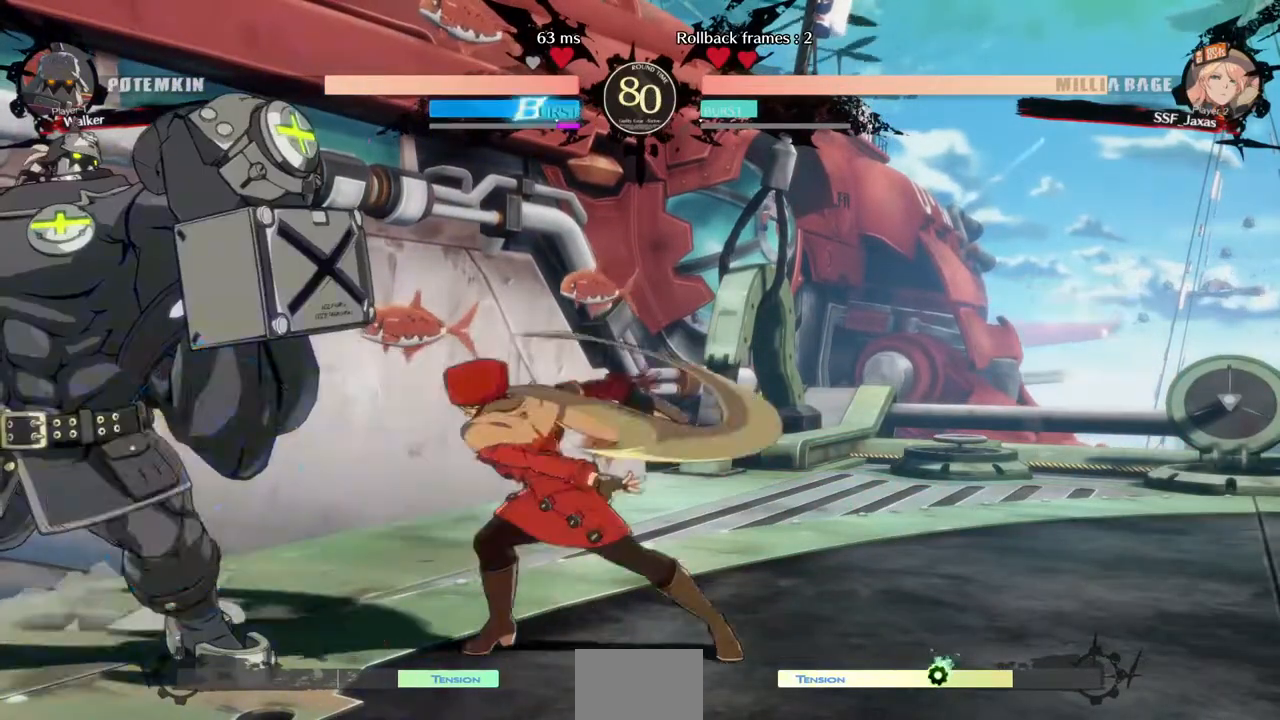
{"dt_ms": 480, "buttons": ["DPAD_DOWN", "DPAD_RIGHT"], "events": [[120, "DPAD_DOWN", "up"], [480, "DPAD_DOWN", "down"]]}
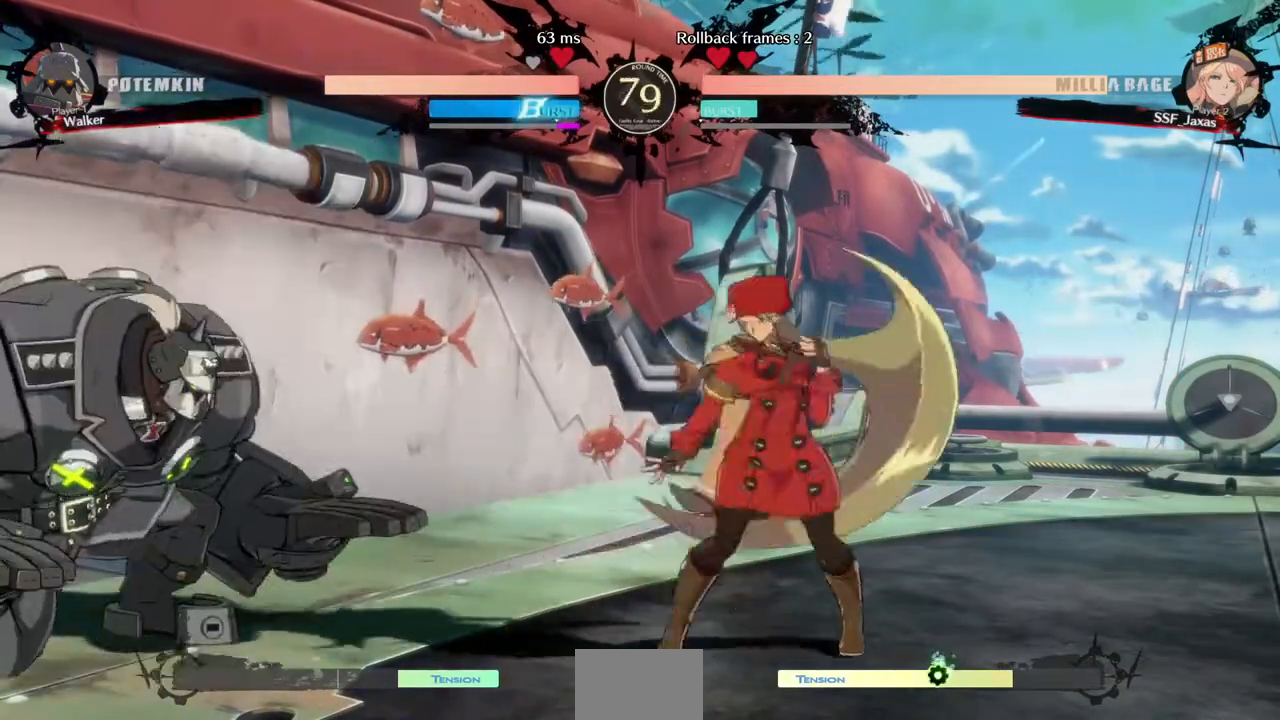
{"dt_ms": 1000, "buttons": ["DPAD_LEFT"]}
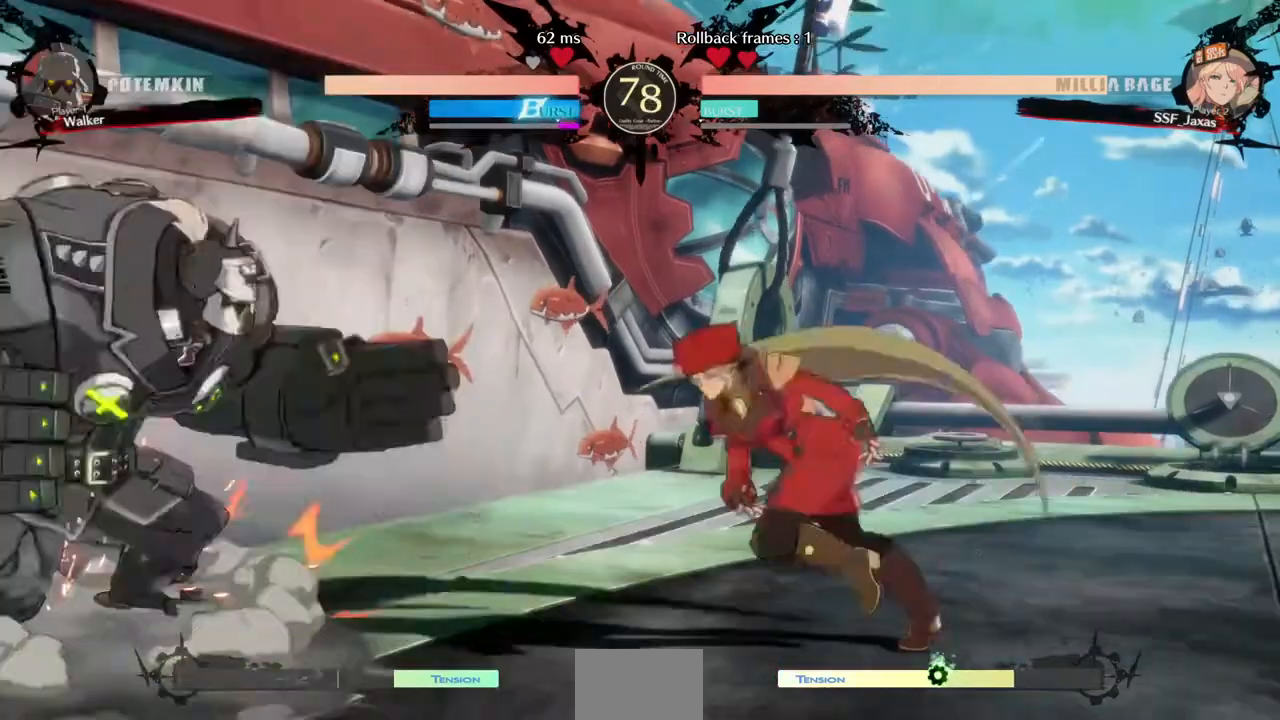
{"dt_ms": 520, "buttons": ["DPAD_RIGHT"], "events": [[200, "CROSS", "down"], [240, "CROSS", "up"], [240, "DPAD_LEFT", "up"], [280, "DPAD_DOWN", "down"], [360, "DPAD_RIGHT", "down"], [440, "DPAD_DOWN", "up"]]}
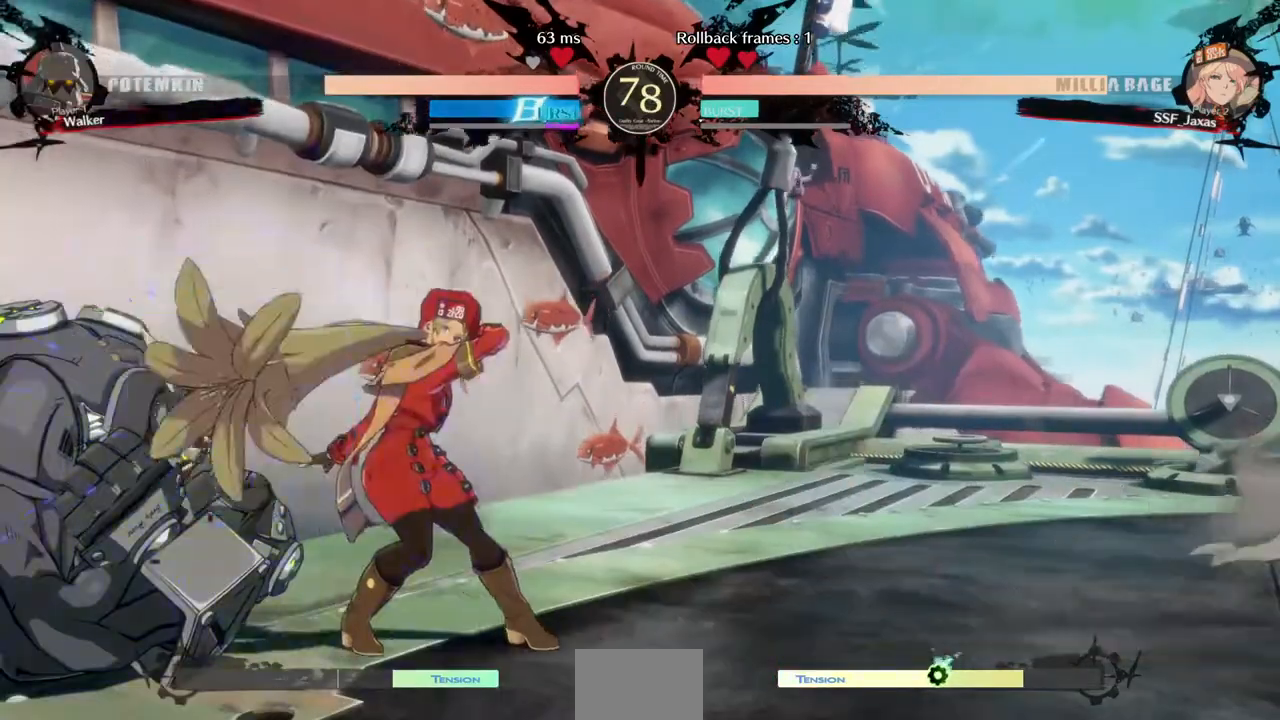
{"dt_ms": 480, "buttons": ["DPAD_RIGHT"], "events": []}
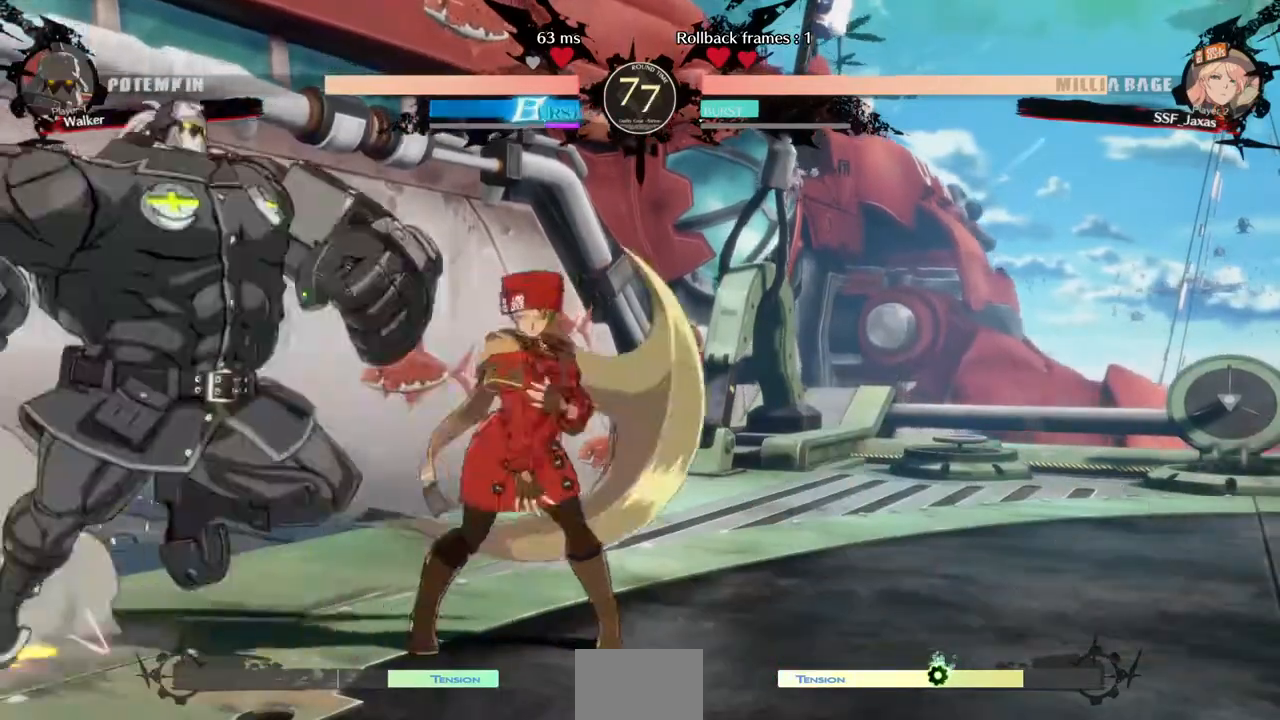
{"dt_ms": 1000, "buttons": ["DPAD_RIGHT"]}
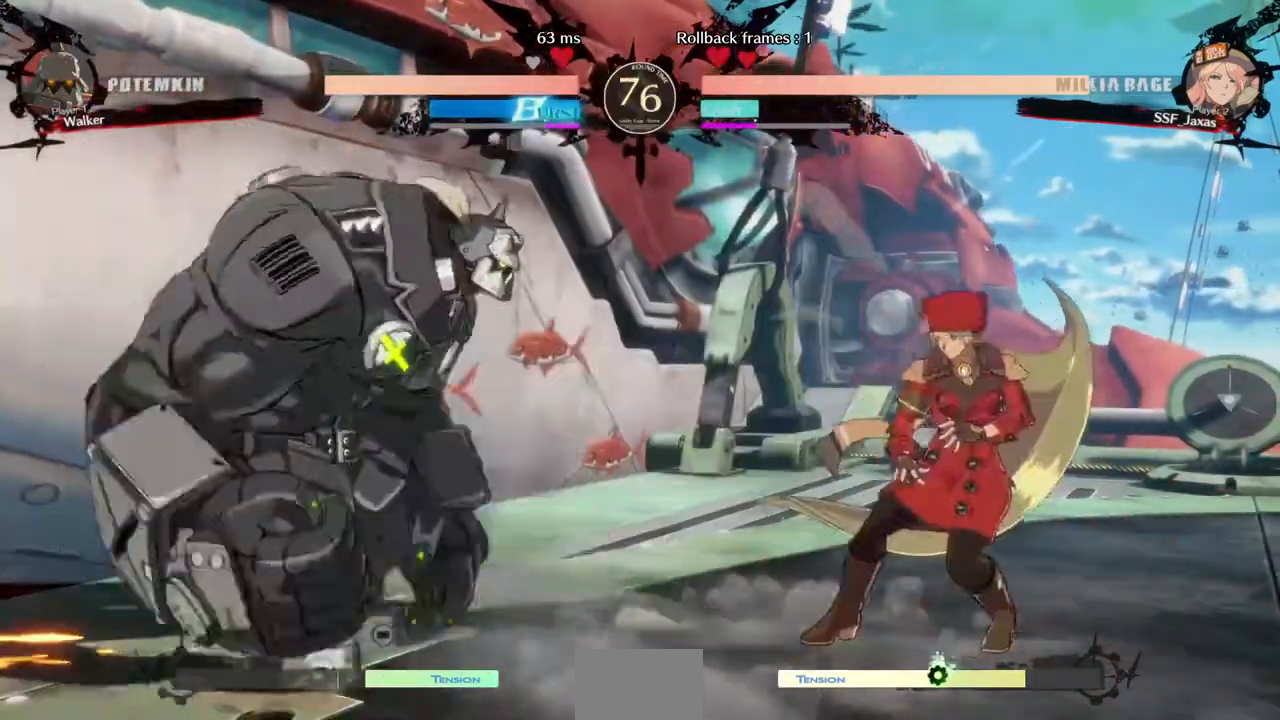
{"dt_ms": 520, "buttons": ["DPAD_RIGHT"], "events": [[400, "DPAD_LEFT", "down"], [400, "DPAD_RIGHT", "up"], [480, "DPAD_LEFT", "up"], [520, "DPAD_RIGHT", "down"]]}
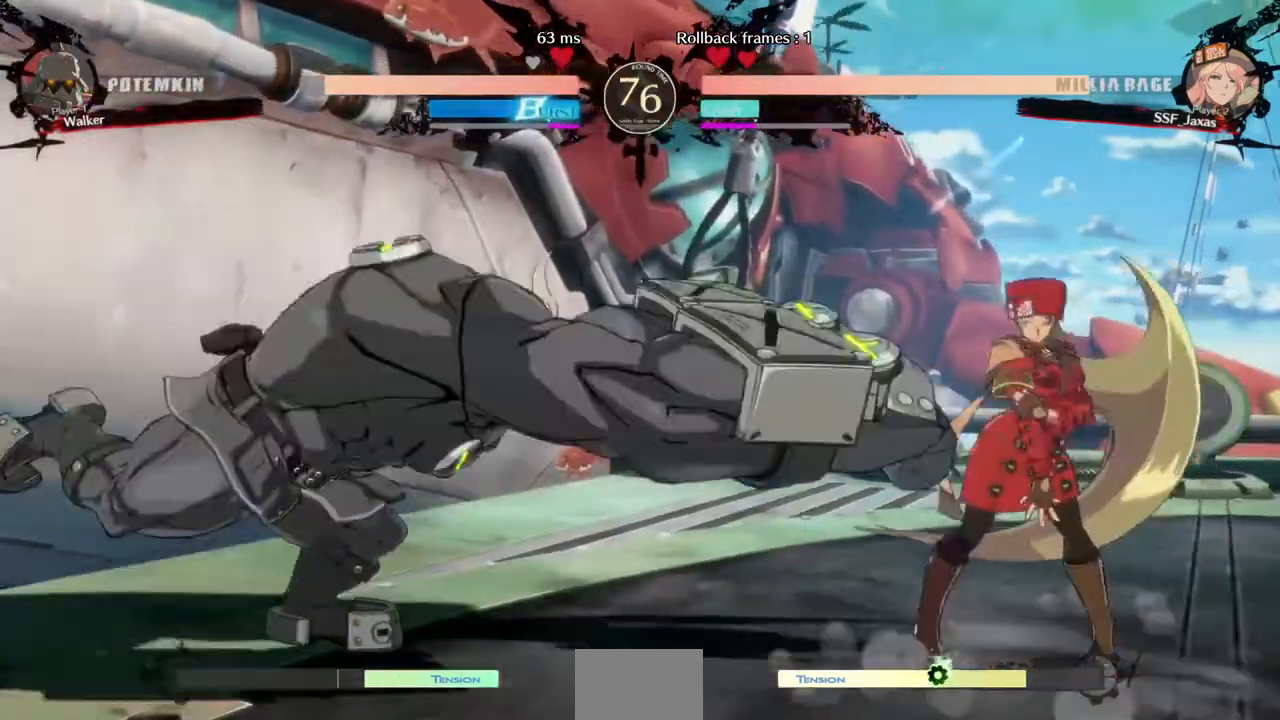
{"dt_ms": 480, "buttons": ["DPAD_LEFT"], "events": [[280, "DPAD_RIGHT", "up"], [440, "DPAD_LEFT", "down"]]}
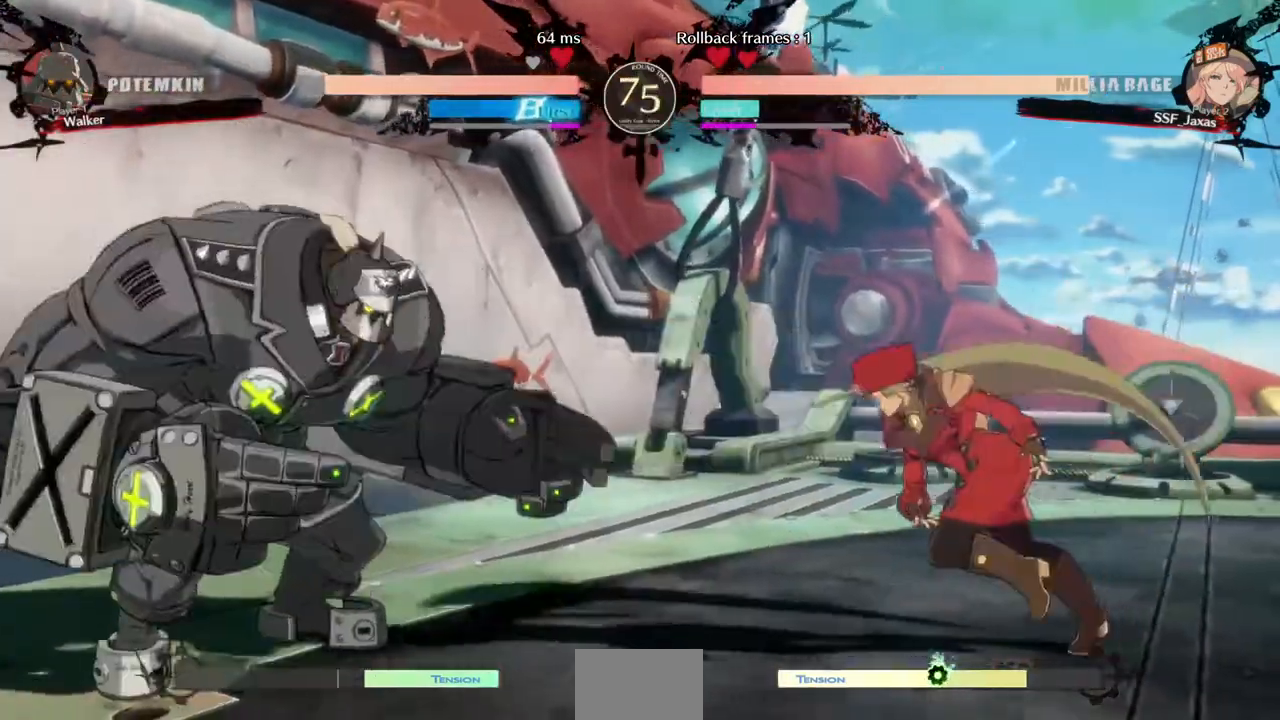
{"dt_ms": 520, "buttons": ["R2"]}
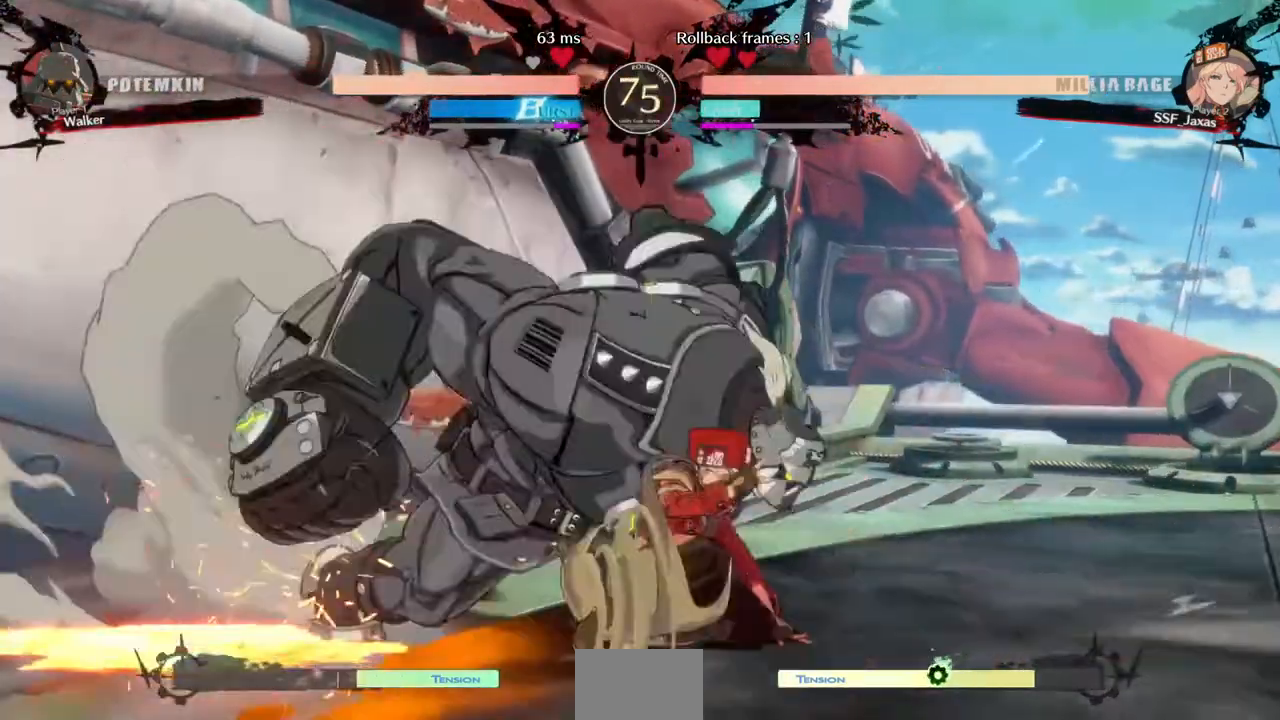
{"dt_ms": 480, "buttons": ["DPAD_DOWN", "DPAD_LEFT"], "events": [[40, "R2", "up"], [160, "DPAD_DOWN", "down"], [240, "DPAD_LEFT", "down"]]}
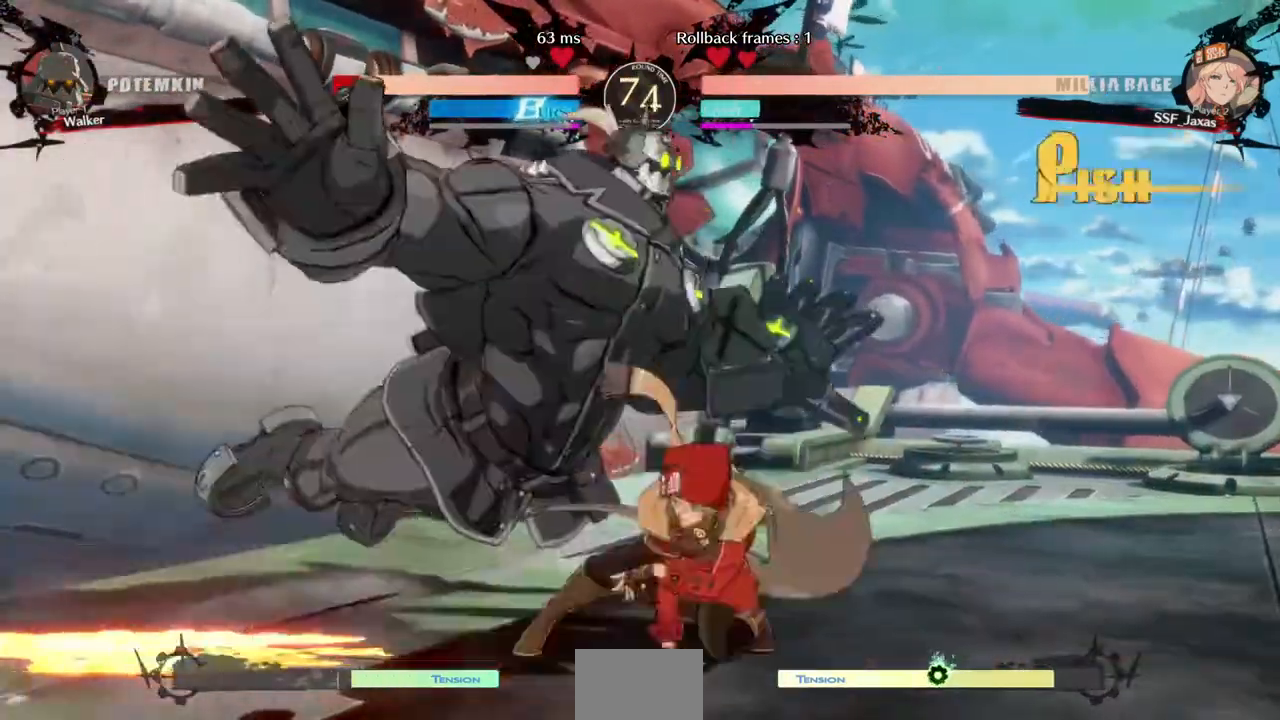
{"dt_ms": 520, "buttons": ["DPAD_RIGHT"]}
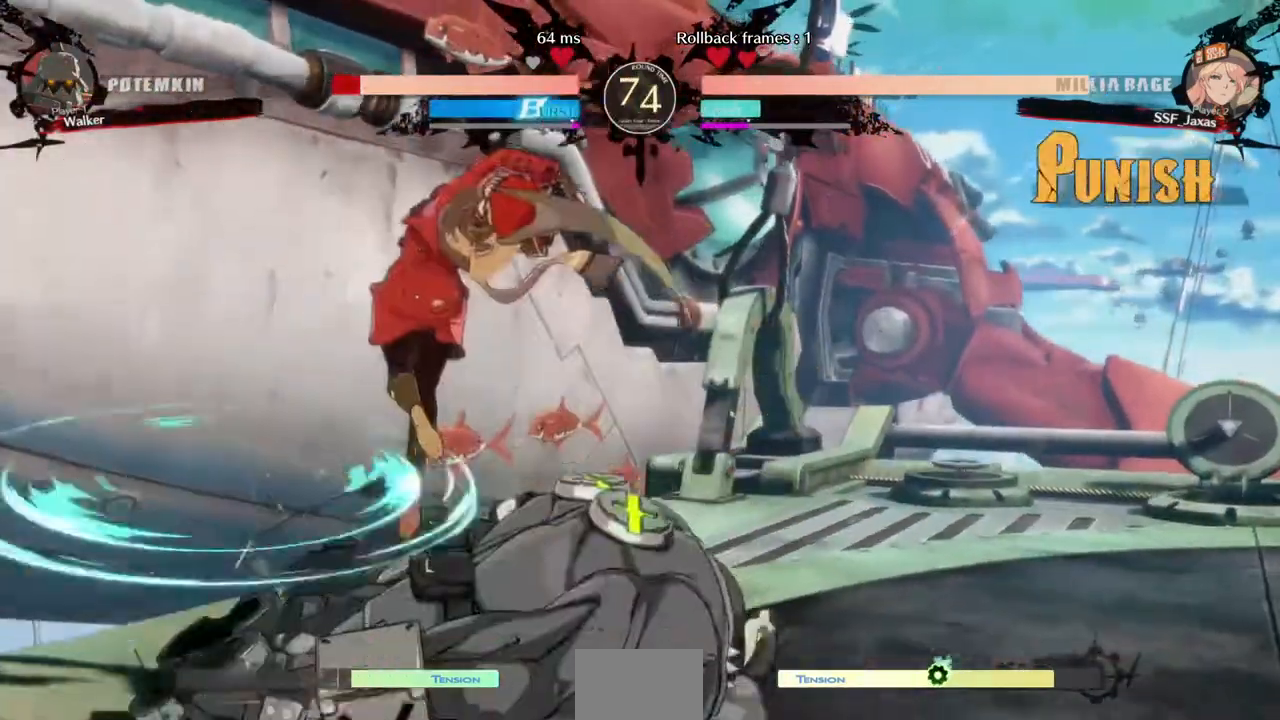
{"dt_ms": 1000, "buttons": []}
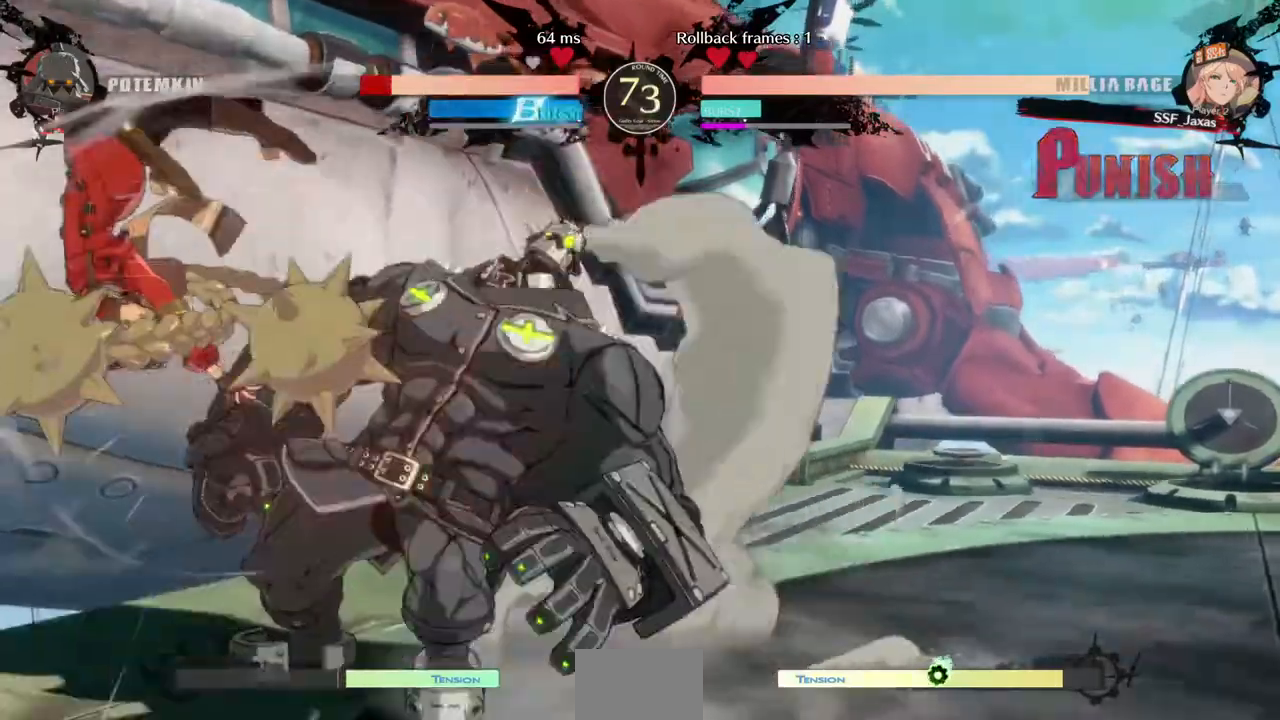
{"dt_ms": 480, "buttons": ["R2", "DPAD_DOWN"]}
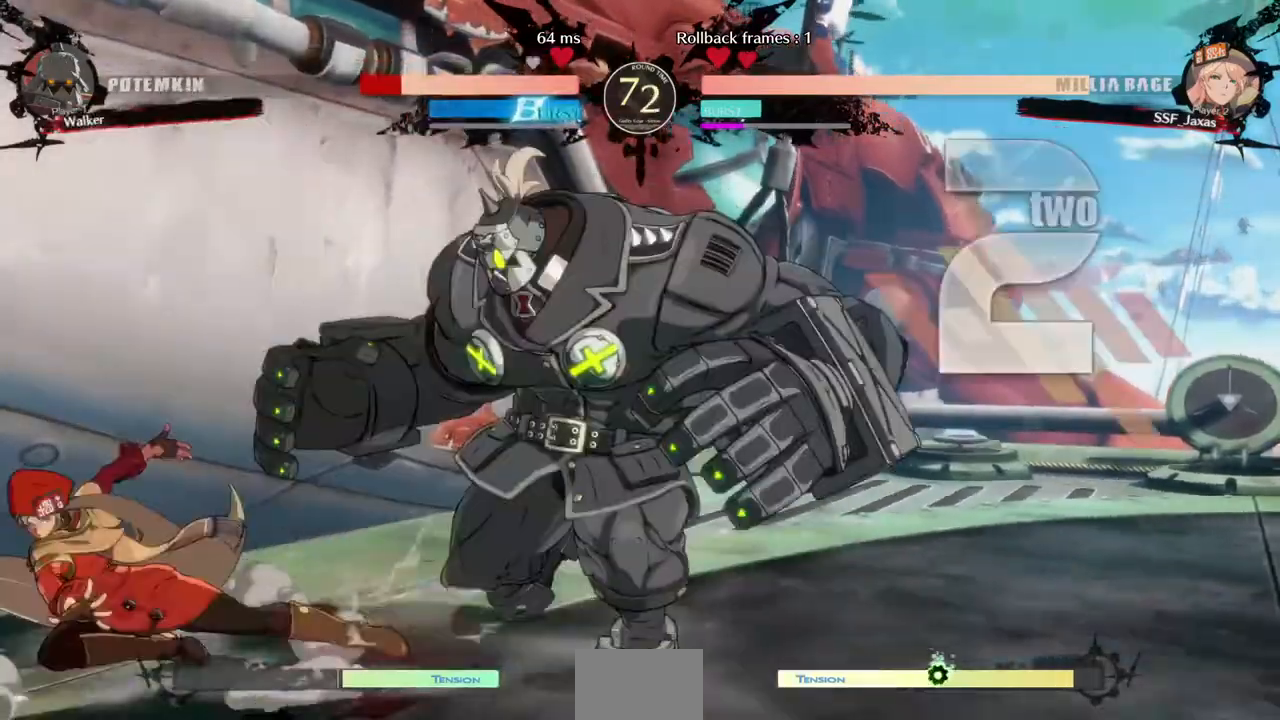
{"dt_ms": 1000, "buttons": []}
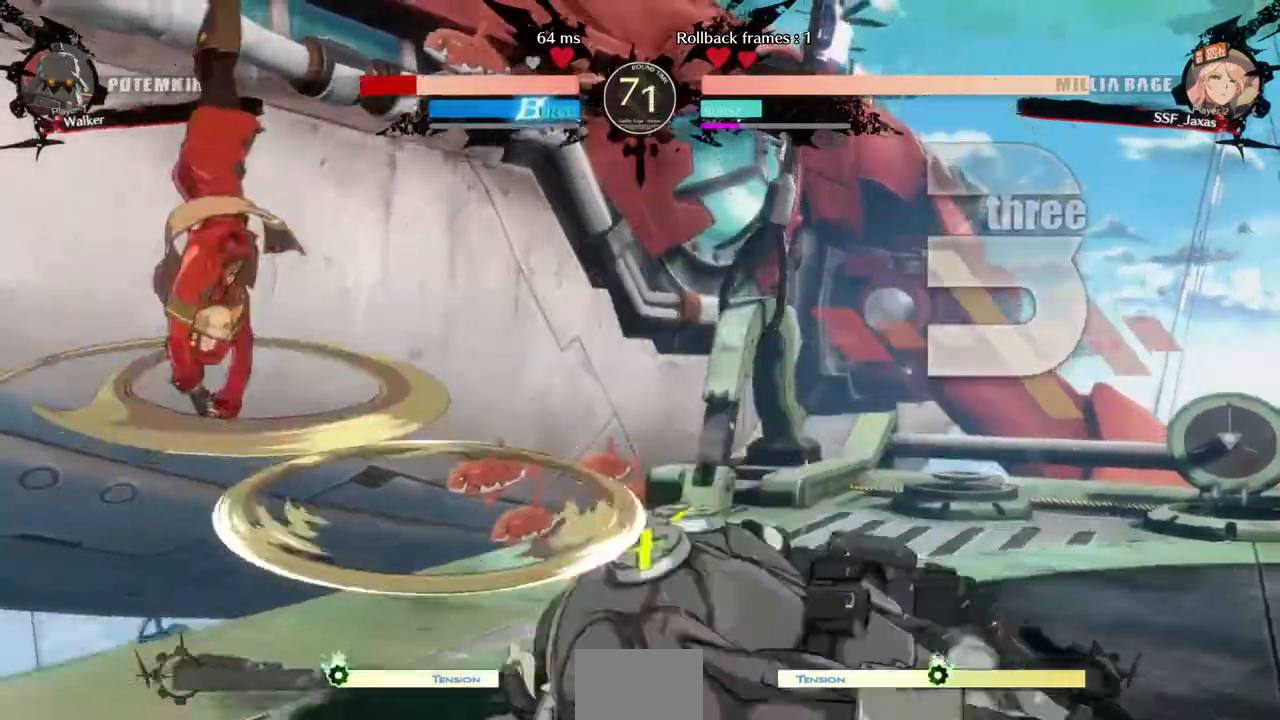
{"dt_ms": 520, "buttons": ["L1"], "events": [[480, "L1", "down"]]}
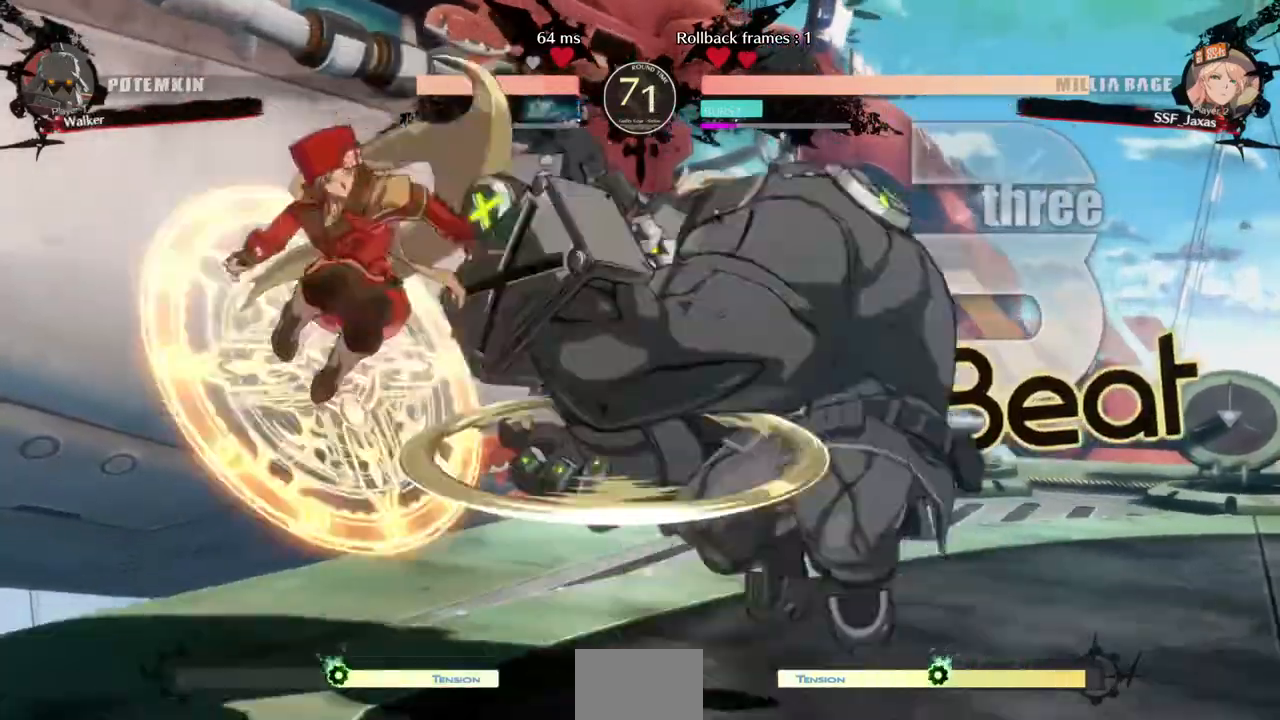
{"dt_ms": 480, "buttons": ["DPAD_LEFT"]}
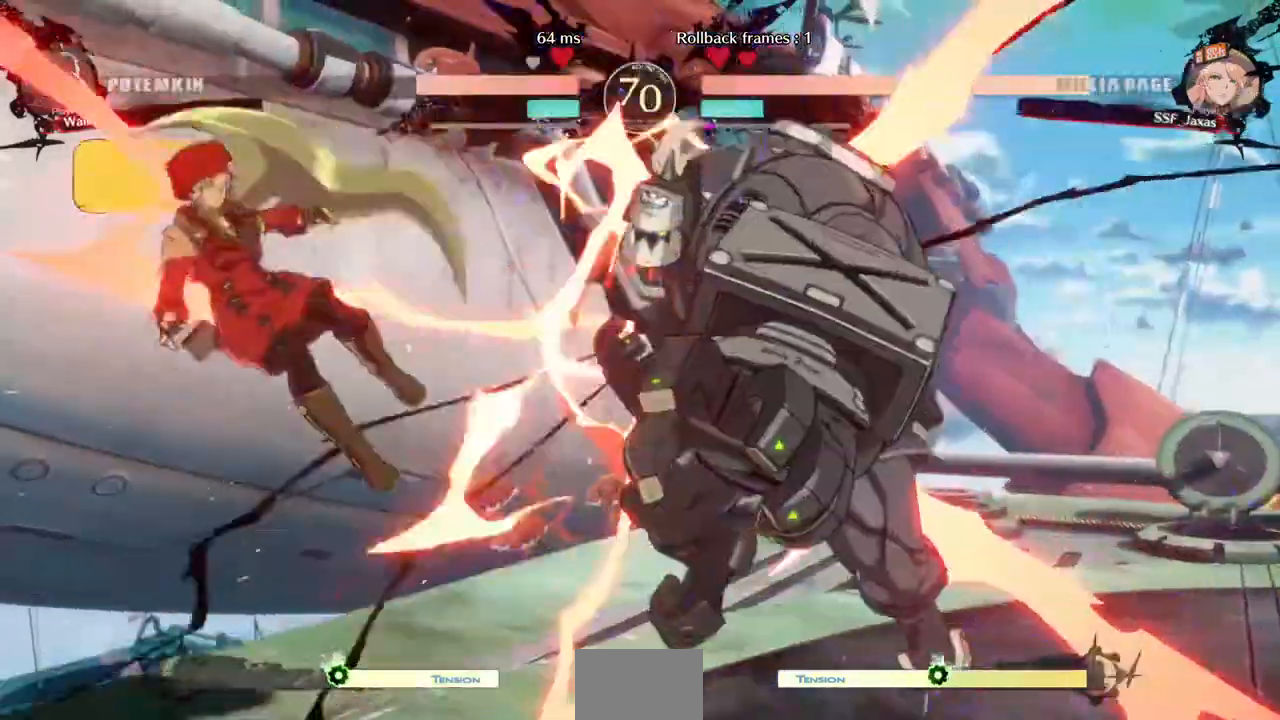
{"dt_ms": 520, "buttons": ["DPAD_LEFT"]}
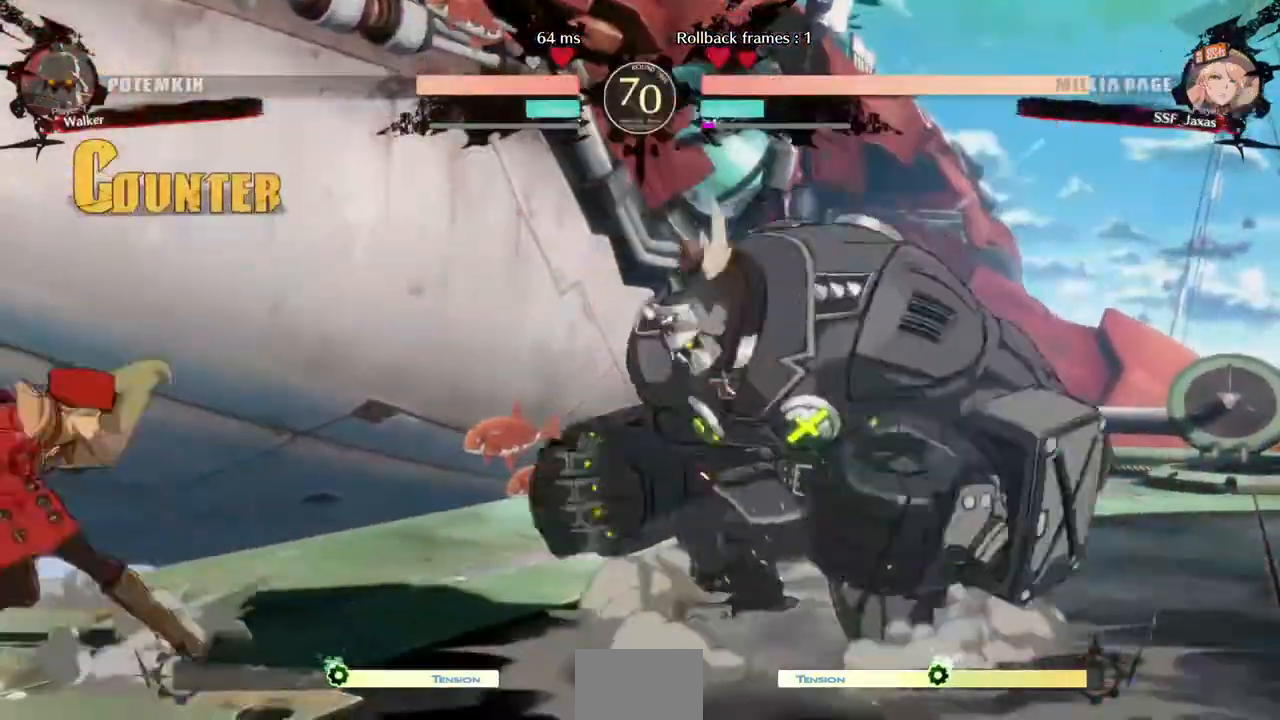
{"dt_ms": 480, "buttons": ["DPAD_DOWN", "DPAD_LEFT"], "events": [[200, "DPAD_DOWN", "down"]]}
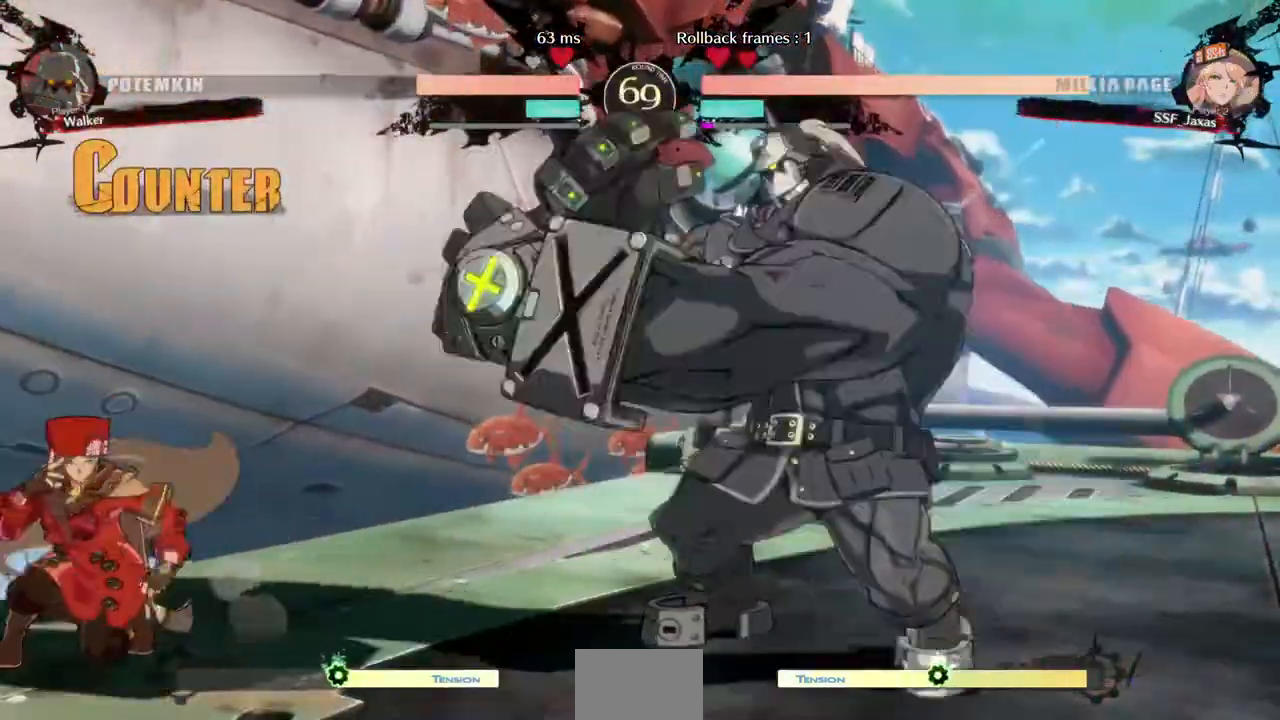
{"dt_ms": 520, "buttons": ["DPAD_LEFT"]}
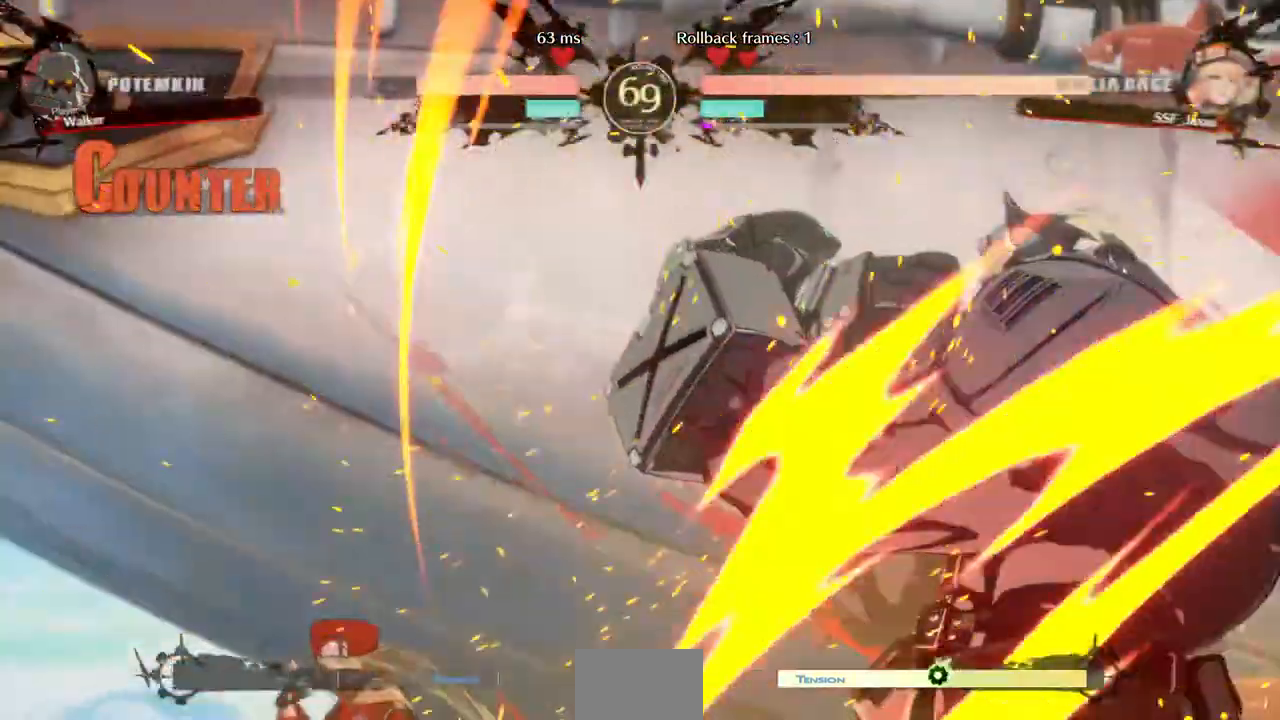
{"dt_ms": 480, "buttons": ["DPAD_LEFT"], "events": []}
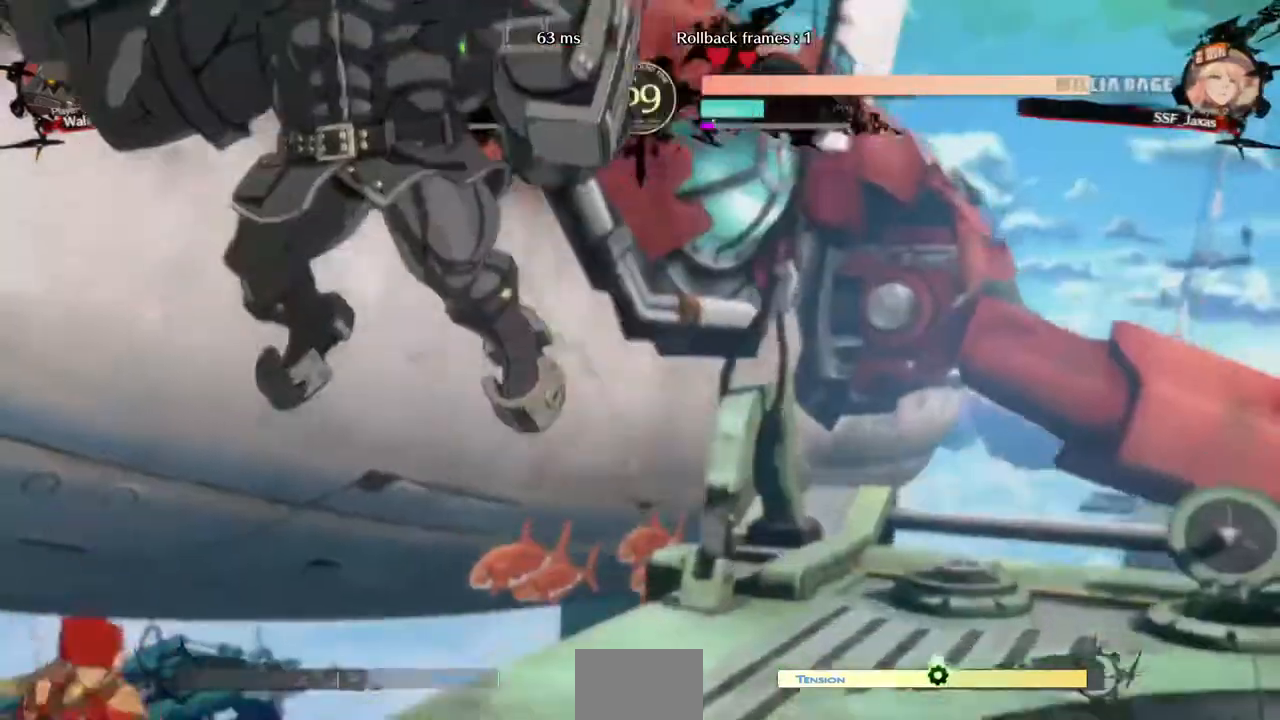
{"dt_ms": 520, "buttons": ["DPAD_LEFT"]}
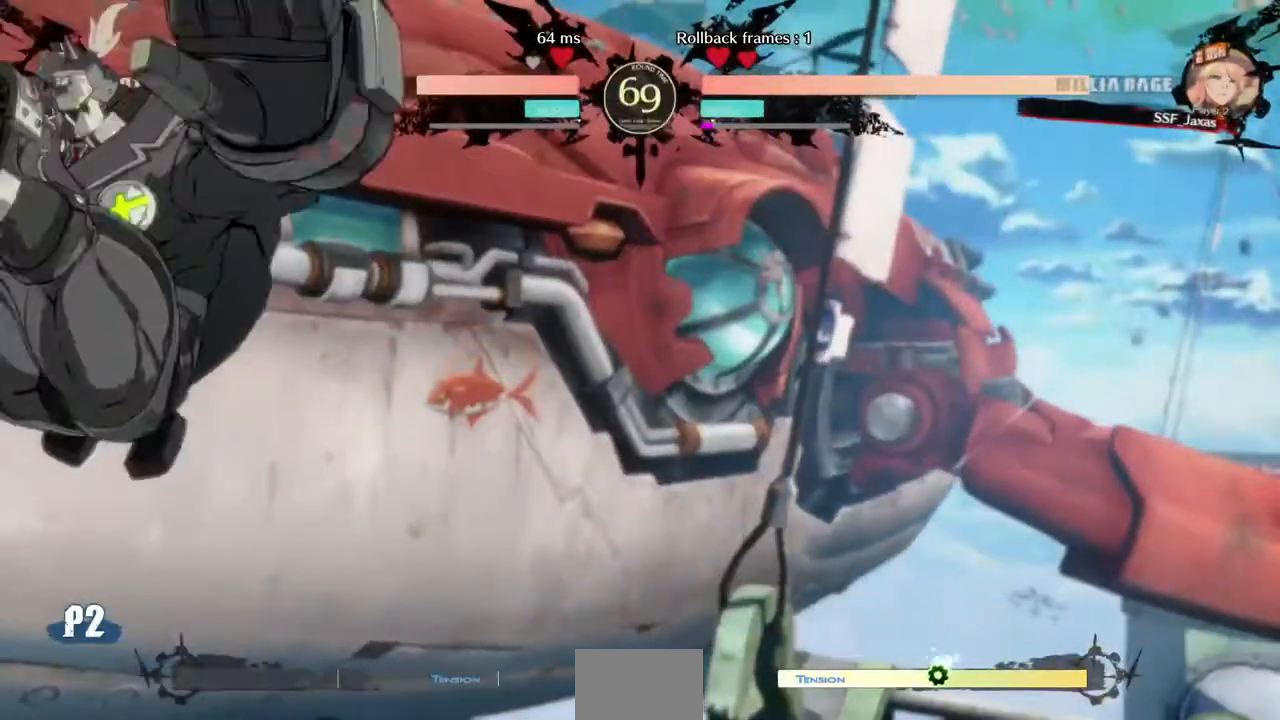
{"dt_ms": 480, "buttons": ["DPAD_LEFT"]}
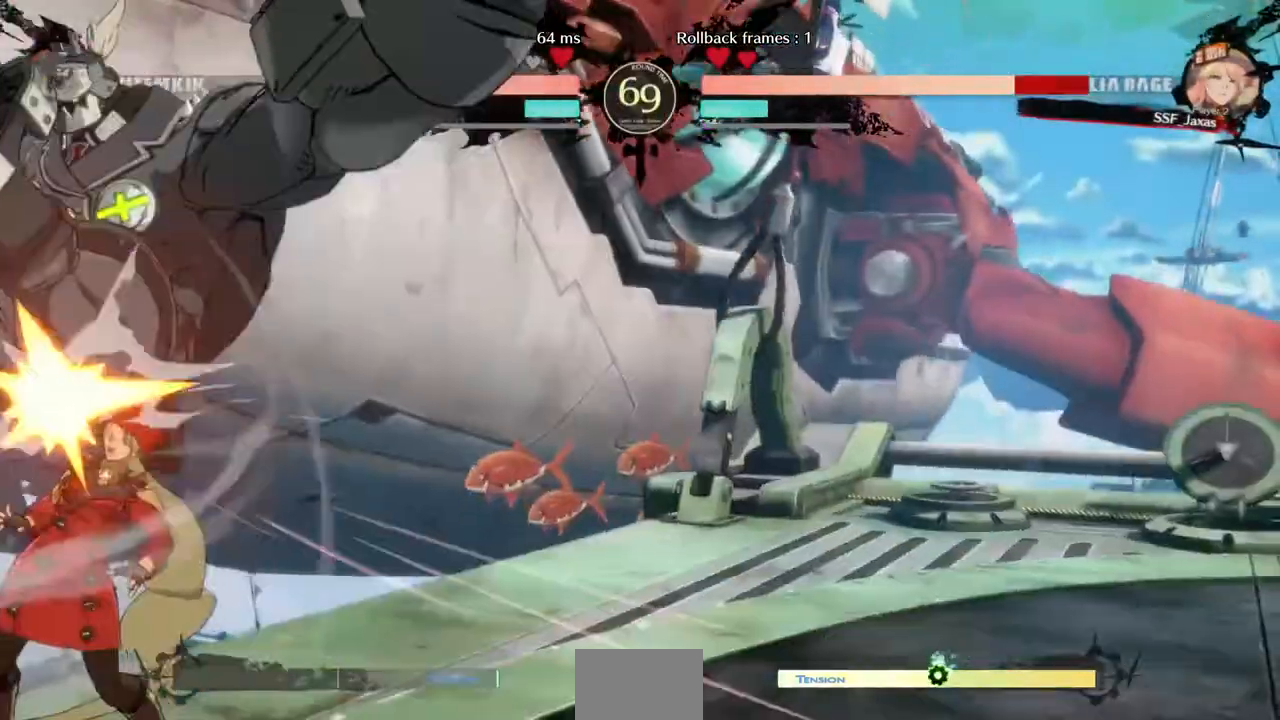
{"dt_ms": 520, "buttons": ["DPAD_DOWN", "DPAD_RIGHT"], "events": [[40, "CROSS", "down"], [240, "CROSS", "up"], [400, "DPAD_DOWN", "down"], [480, "DPAD_LEFT", "up"], [520, "DPAD_RIGHT", "down"]]}
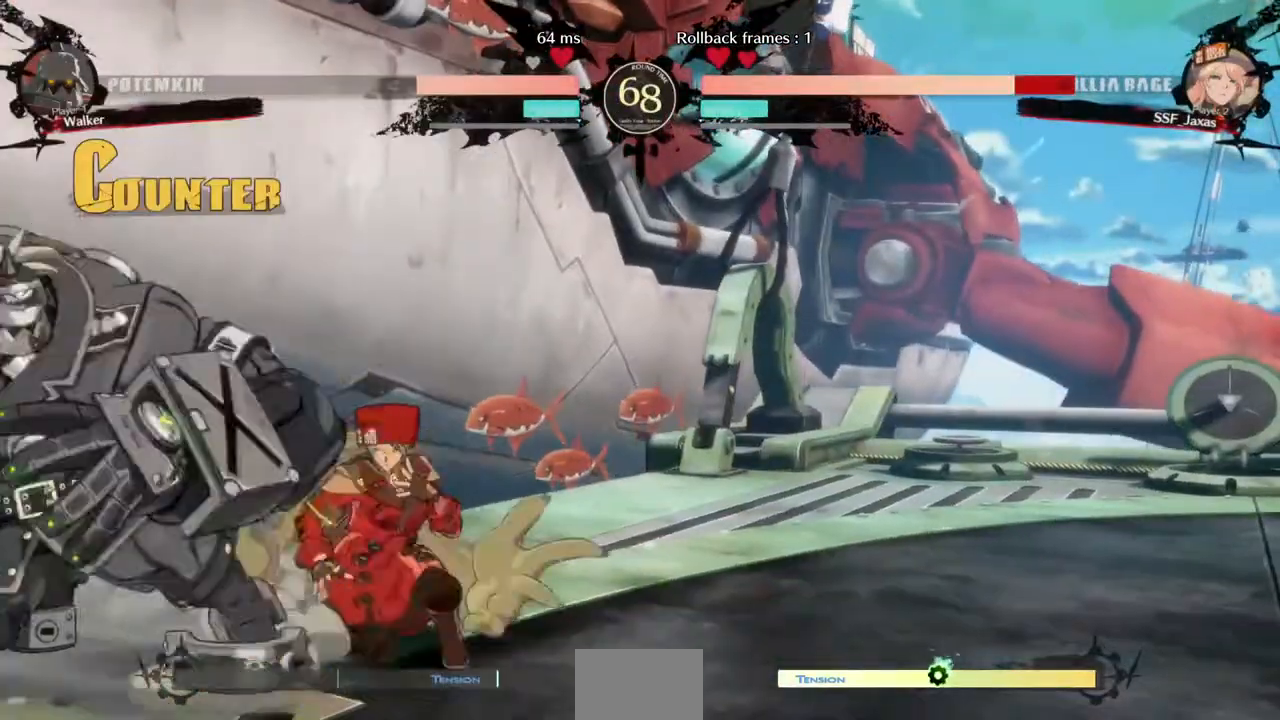
{"dt_ms": 480, "buttons": ["DPAD_DOWN", "DPAD_RIGHT"], "events": []}
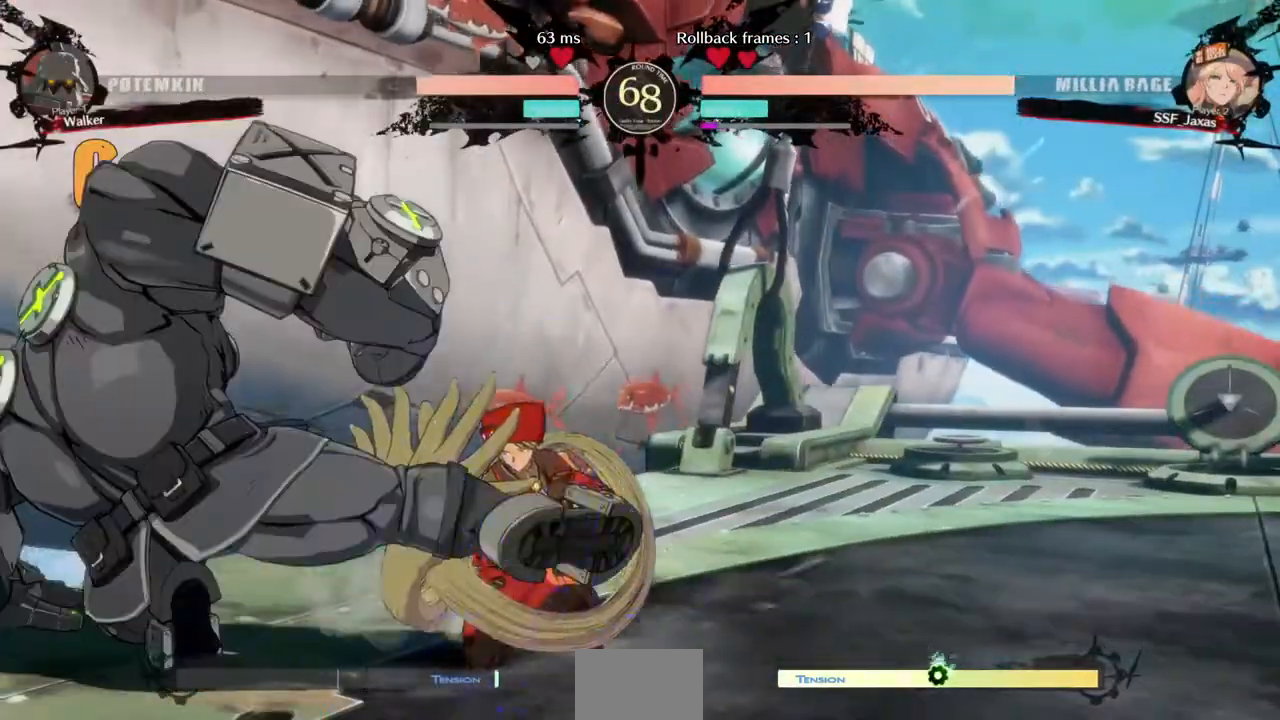
{"dt_ms": 520, "buttons": ["DPAD_DOWN", "DPAD_RIGHT"], "events": []}
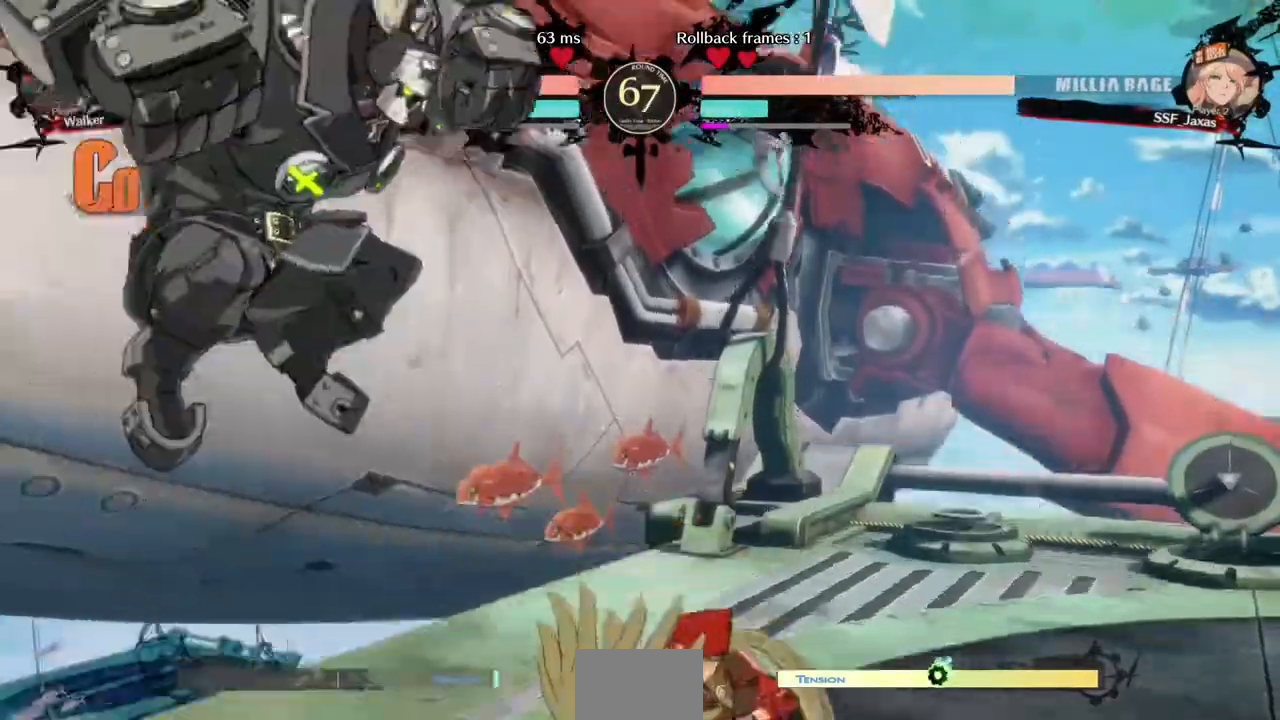
{"dt_ms": 1000, "buttons": ["R1", "DPAD_LEFT"]}